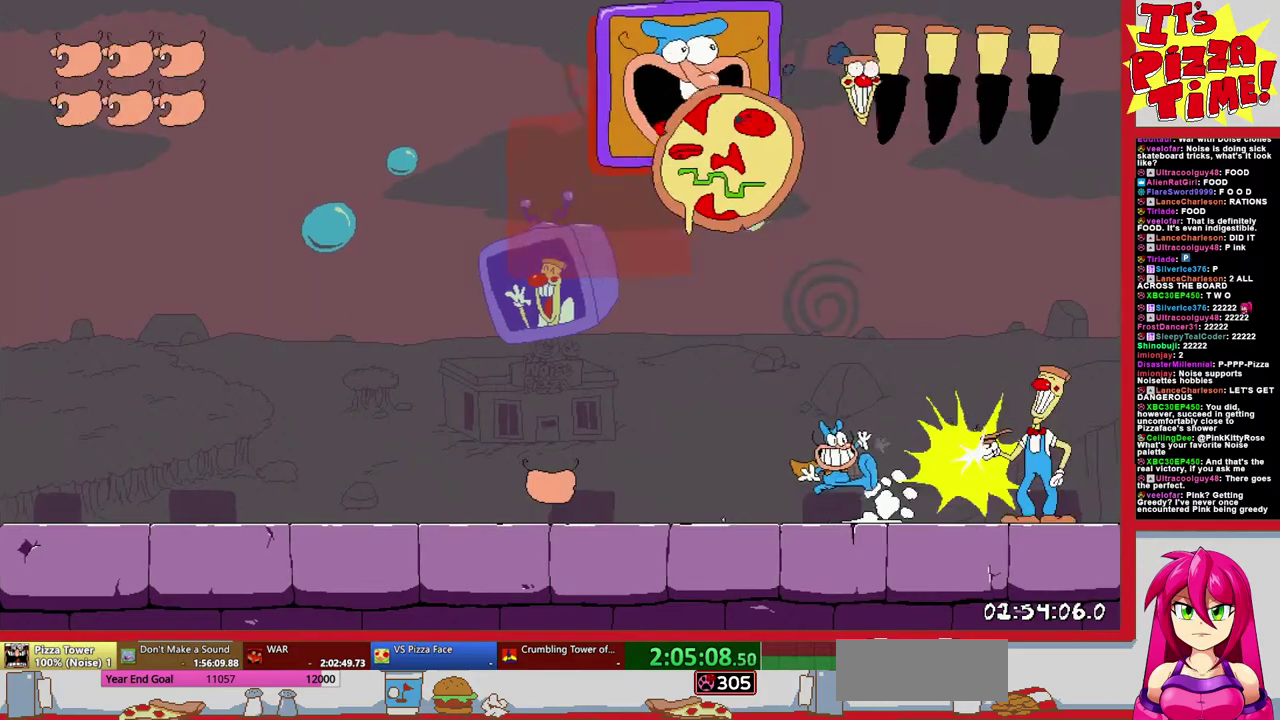
Gameplay with a controller (Nintendo layout); each line is a JSON object with the inputs held at the frame after it. "events" lists button and stick changes between this image and that frame as [ms after this image, input, new state], when the widget could be followed in between. Not read: L3 R2 R3.
{"buttons": ["Y"], "events": [[83, "DPAD_LEFT", "up"], [117, "DPAD_RIGHT", "down"], [150, "Y", "down"], [217, "DPAD_RIGHT", "up"], [233, "Y", "up"], [317, "Y", "down"], [400, "Y", "up"], [483, "Y", "down"]]}
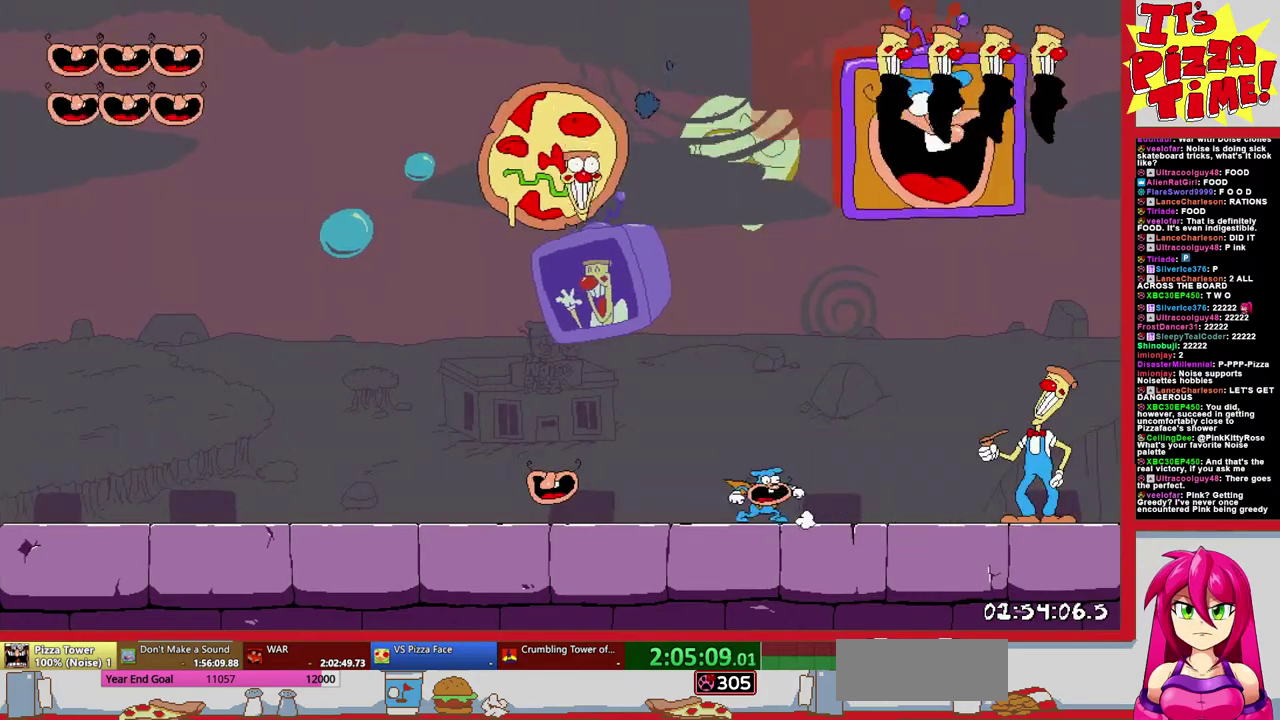
{"buttons": ["DPAD_RIGHT"], "events": [[83, "Y", "up"], [217, "DPAD_LEFT", "down"], [350, "DPAD_LEFT", "up"], [417, "DPAD_RIGHT", "down"]]}
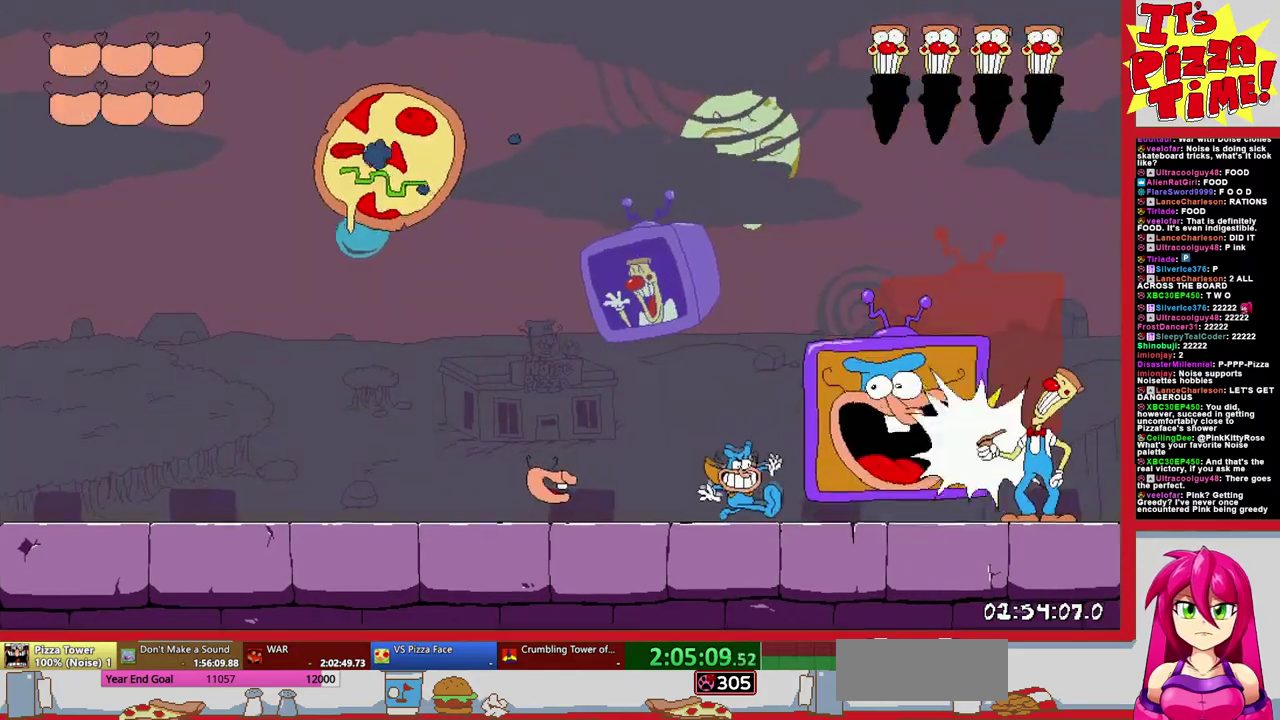
{"buttons": [], "events": [[67, "Y", "down"], [133, "DPAD_RIGHT", "up"], [133, "Y", "up"], [200, "Y", "down"], [317, "Y", "up"], [383, "Y", "down"], [483, "Y", "up"]]}
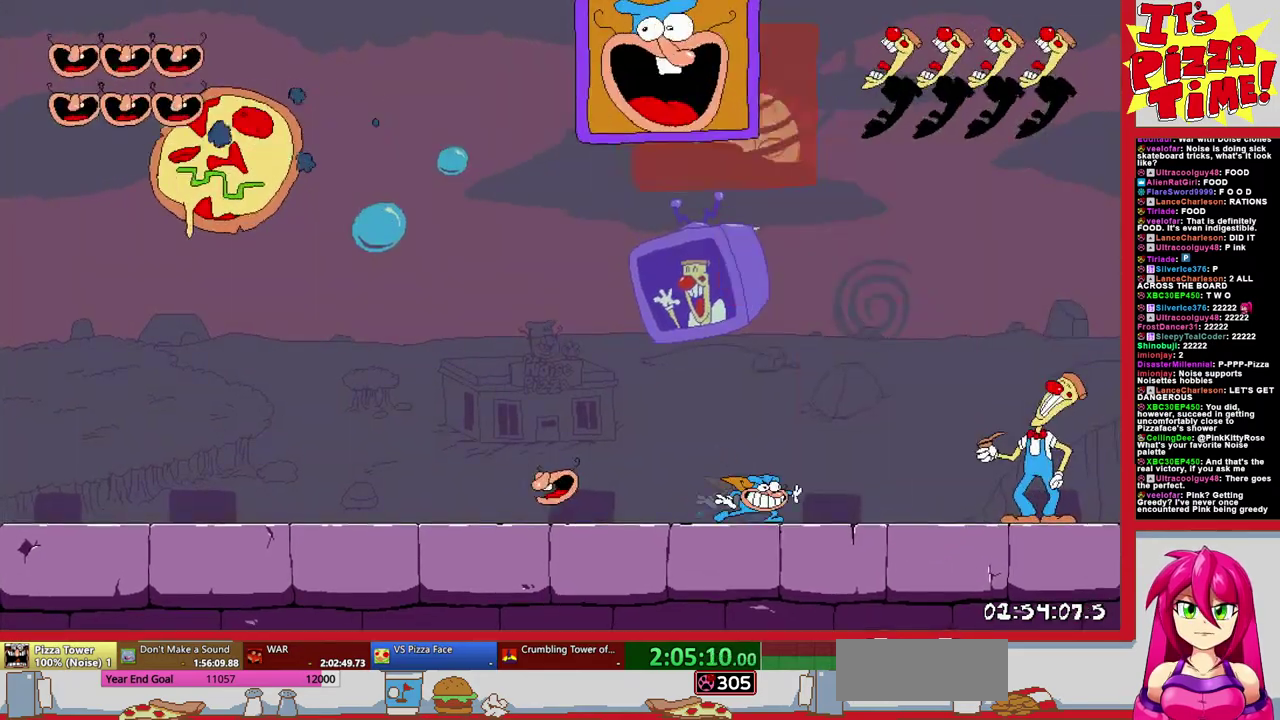
{"buttons": ["Y"], "events": [[67, "Y", "down"], [167, "Y", "up"], [250, "Y", "down"], [350, "Y", "up"], [433, "Y", "down"]]}
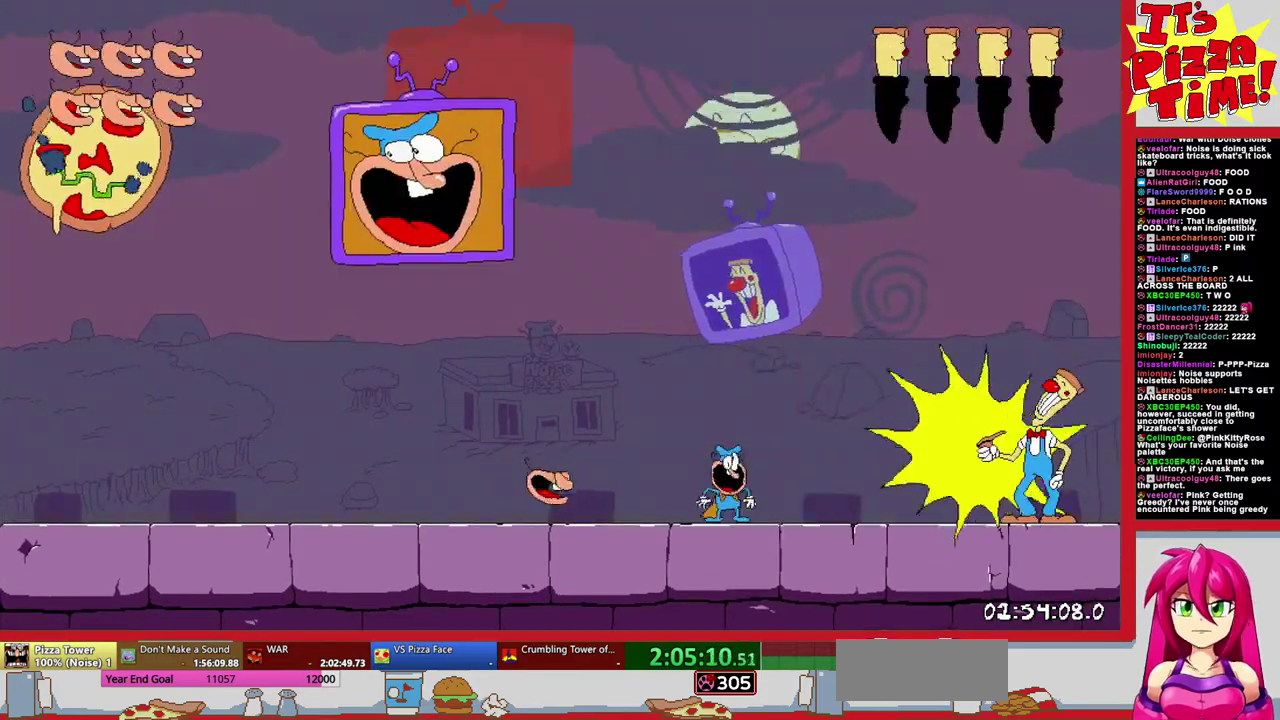
{"buttons": ["Y"], "events": [[17, "Y", "up"], [100, "Y", "down"], [200, "Y", "up"], [283, "Y", "down"], [400, "Y", "up"], [500, "Y", "down"]]}
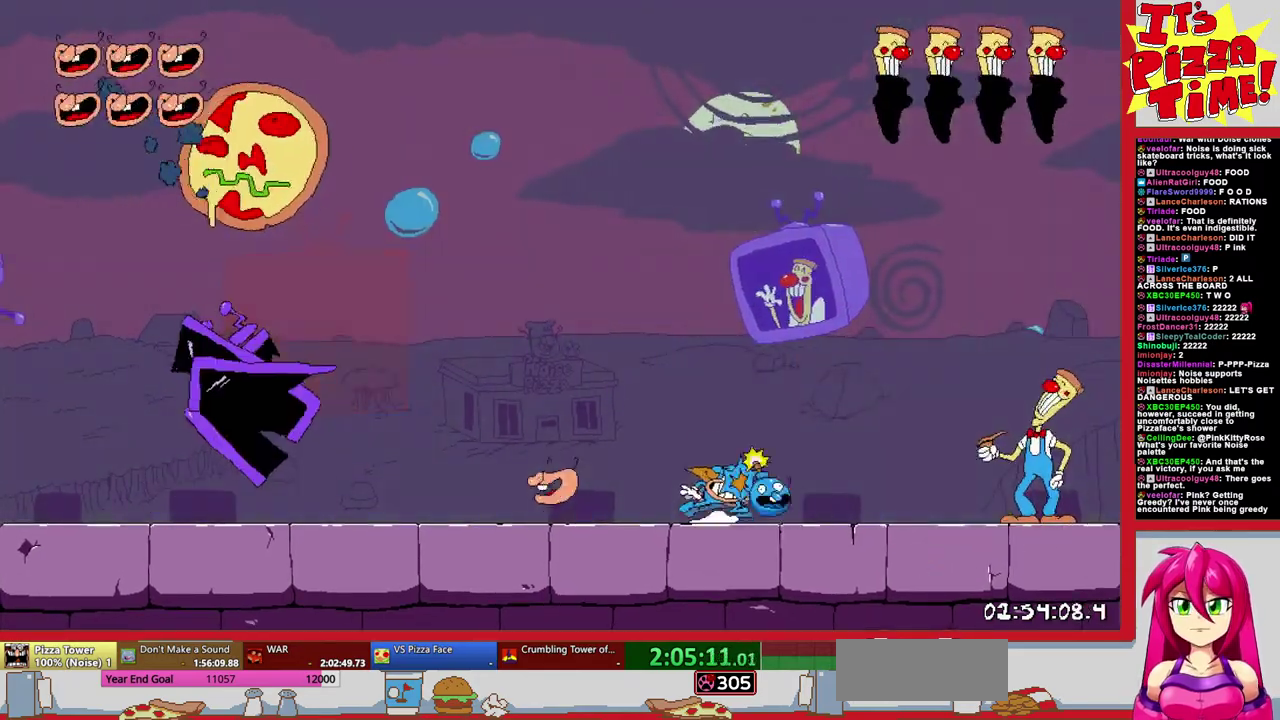
{"buttons": ["Y", "DPAD_LEFT"], "events": [[33, "DPAD_LEFT", "down"], [33, "Y", "up"], [217, "B", "down"], [317, "Y", "down"], [400, "B", "up"], [400, "Y", "up"], [467, "Y", "down"]]}
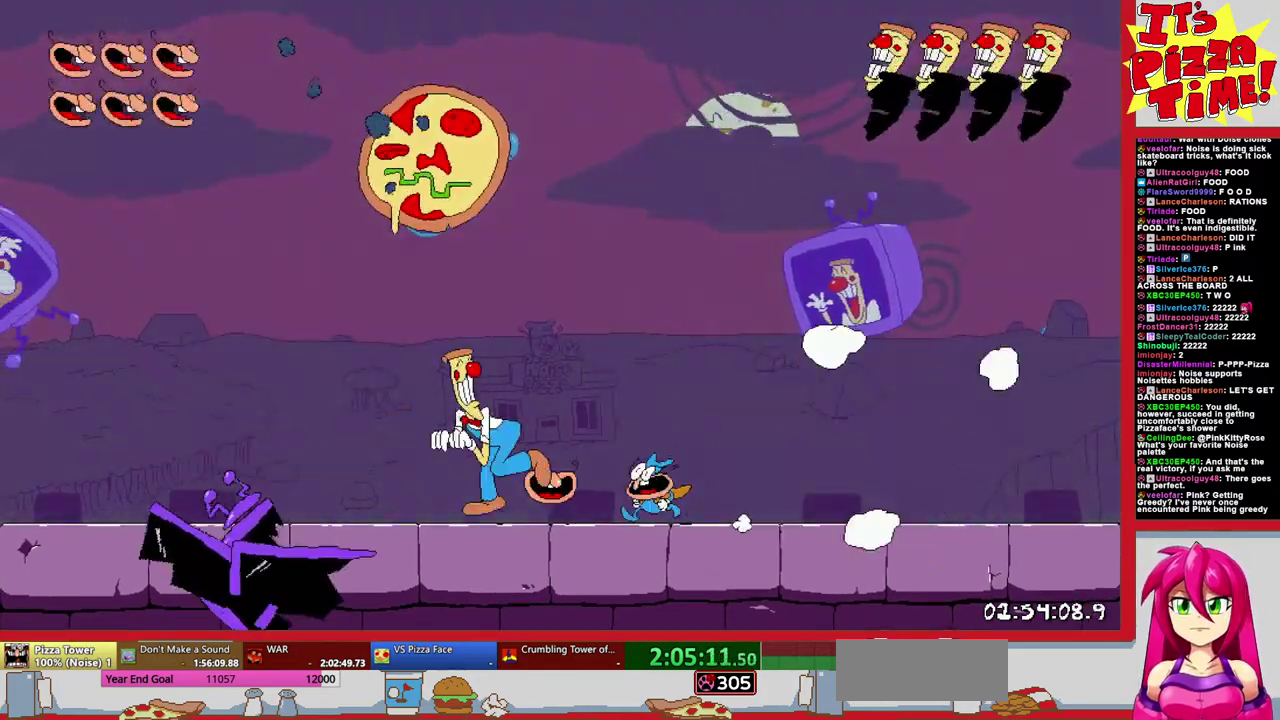
{"buttons": ["DPAD_LEFT"], "events": [[50, "Y", "up"], [167, "Y", "down"], [217, "Y", "up"], [367, "Y", "down"], [417, "Y", "up"]]}
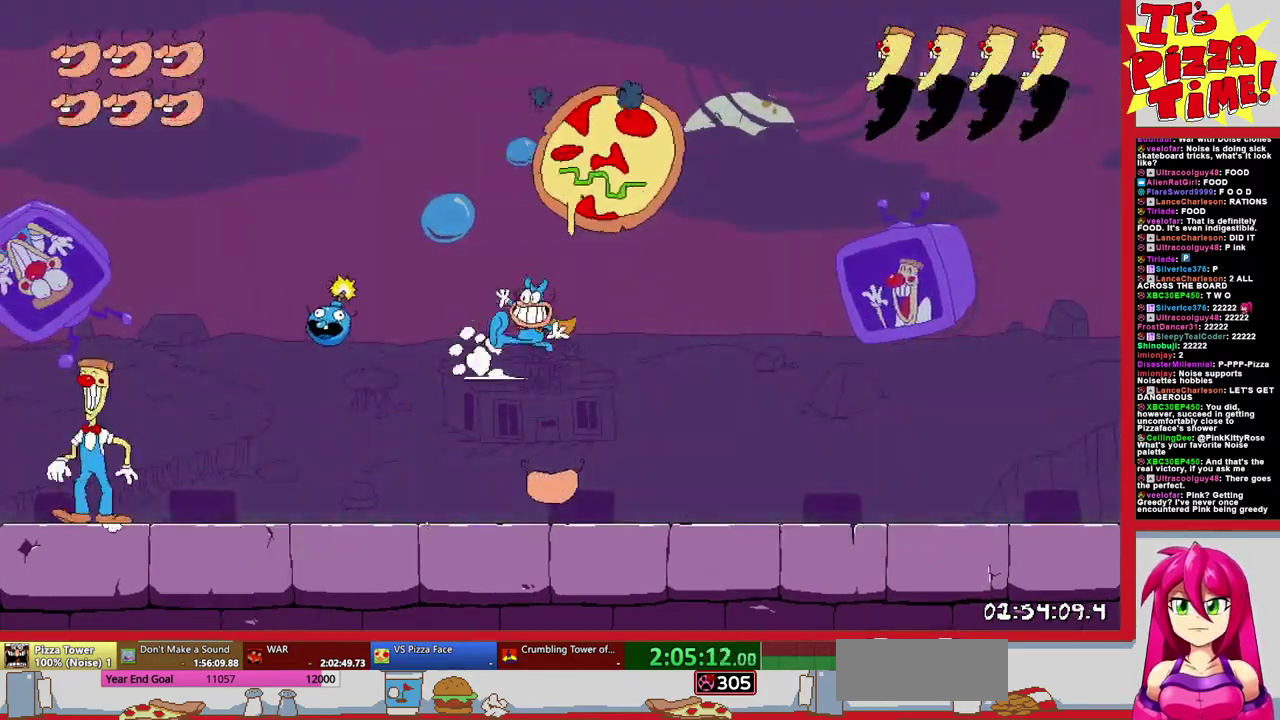
{"buttons": [], "events": [[33, "Y", "down"], [50, "DPAD_LEFT", "up"], [133, "Y", "up"], [200, "Y", "down"], [333, "Y", "up"], [400, "Y", "down"], [500, "Y", "up"]]}
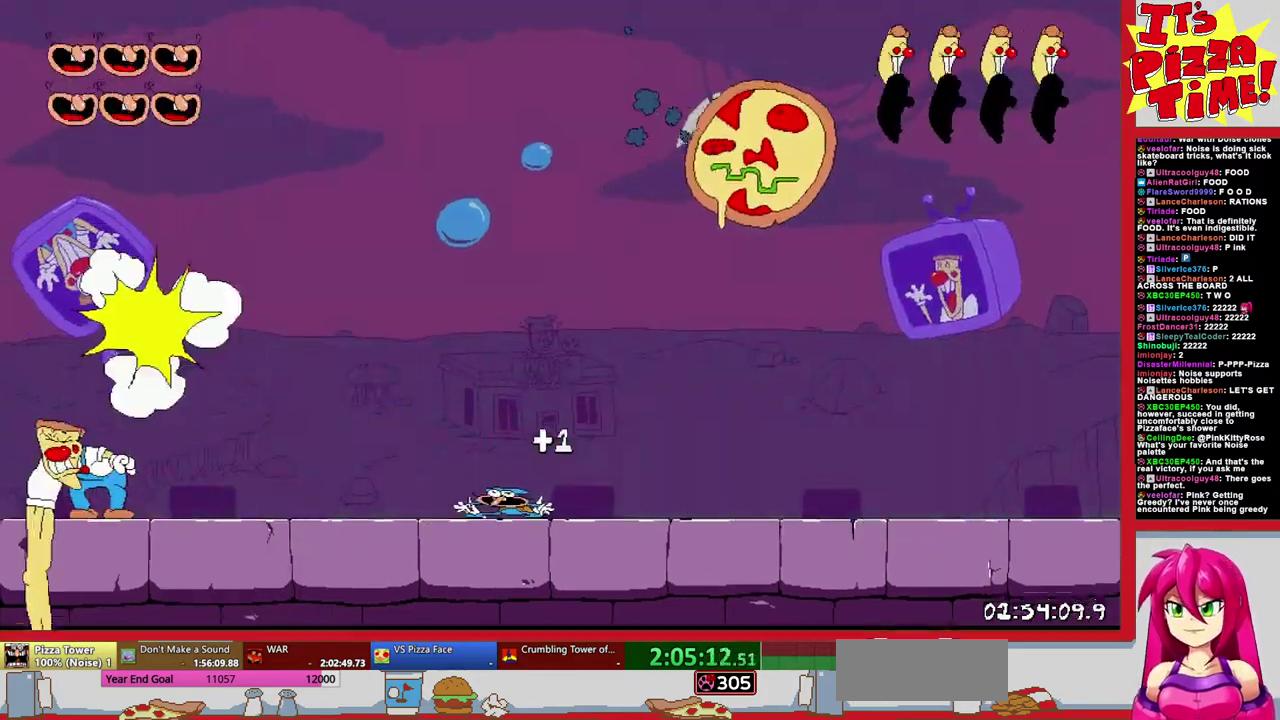
{"buttons": ["Y", "DPAD_LEFT"], "events": [[83, "Y", "down"], [167, "Y", "up"], [250, "Y", "down"], [317, "DPAD_LEFT", "down"], [350, "Y", "up"], [450, "Y", "down"]]}
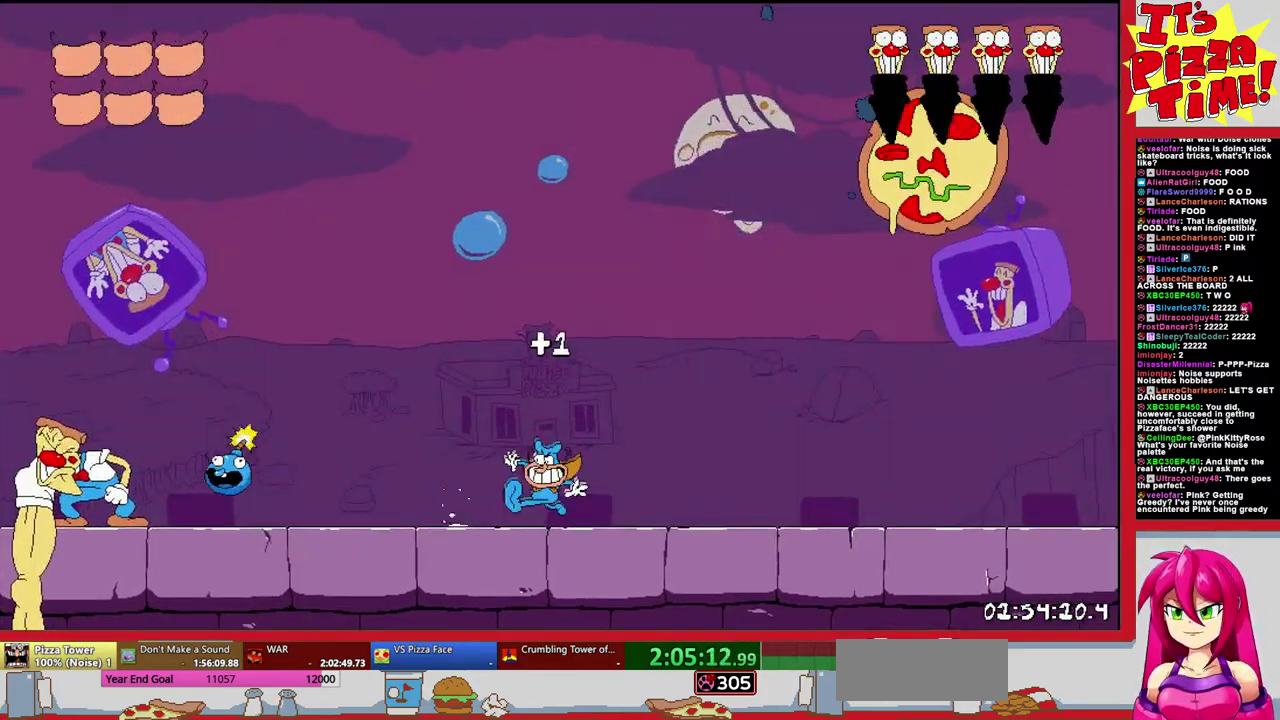
{"buttons": ["Y"], "events": [[67, "Y", "up"], [133, "Y", "down"], [150, "DPAD_LEFT", "up"], [233, "Y", "up"], [317, "Y", "down"], [400, "Y", "up"], [500, "Y", "down"]]}
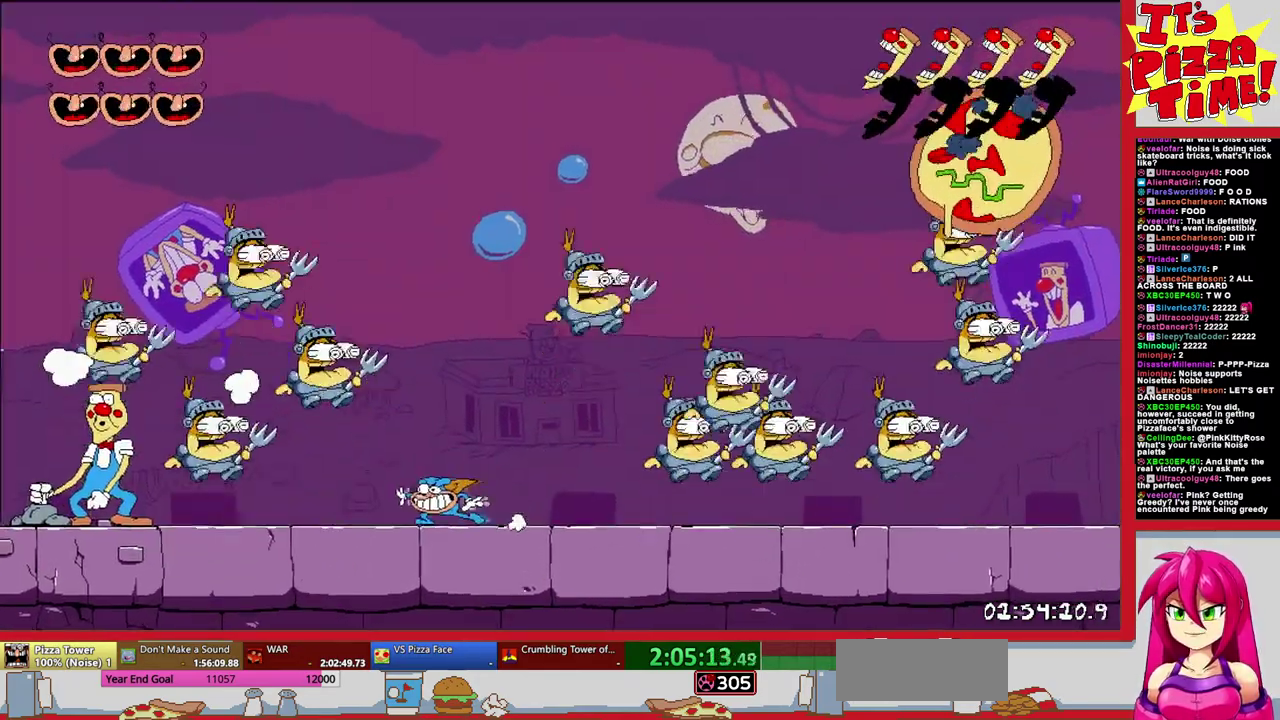
{"buttons": ["DPAD_LEFT"], "events": [[117, "Y", "up"], [200, "Y", "down"], [317, "Y", "up"], [400, "Y", "down"], [467, "DPAD_LEFT", "down"], [483, "Y", "up"]]}
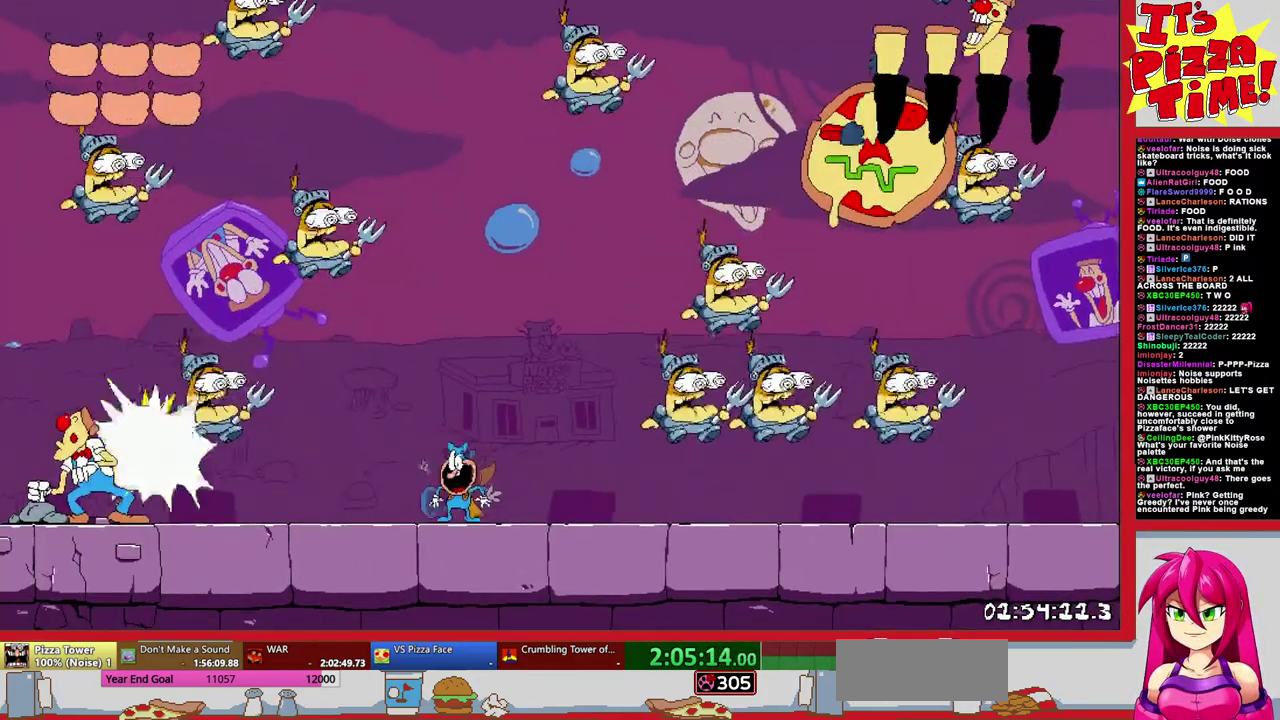
{"buttons": ["DPAD_LEFT"], "events": [[67, "Y", "down"], [117, "DPAD_LEFT", "up"], [150, "Y", "up"], [250, "Y", "down"], [333, "DPAD_LEFT", "down"], [333, "Y", "up"]]}
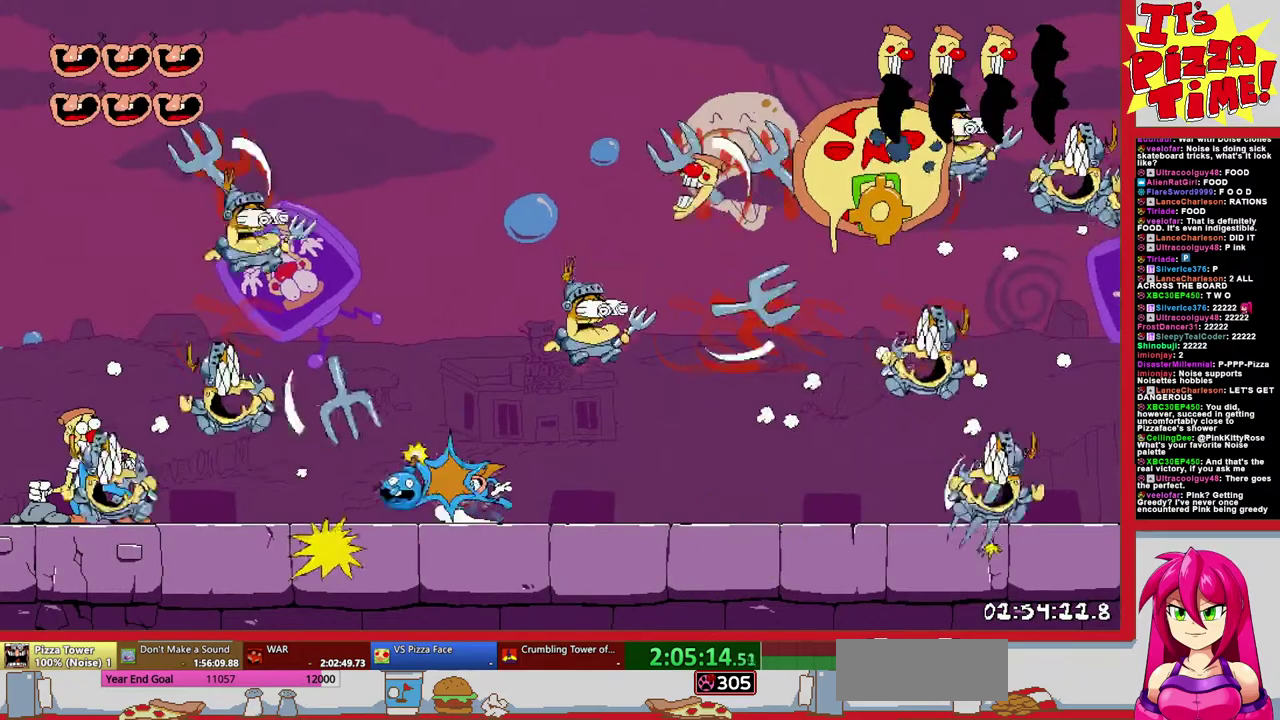
{"buttons": [], "events": [[150, "DPAD_LEFT", "up"], [200, "DPAD_RIGHT", "down"], [250, "Y", "down"], [283, "DPAD_RIGHT", "up"], [317, "Y", "up"], [383, "Y", "down"], [483, "Y", "up"]]}
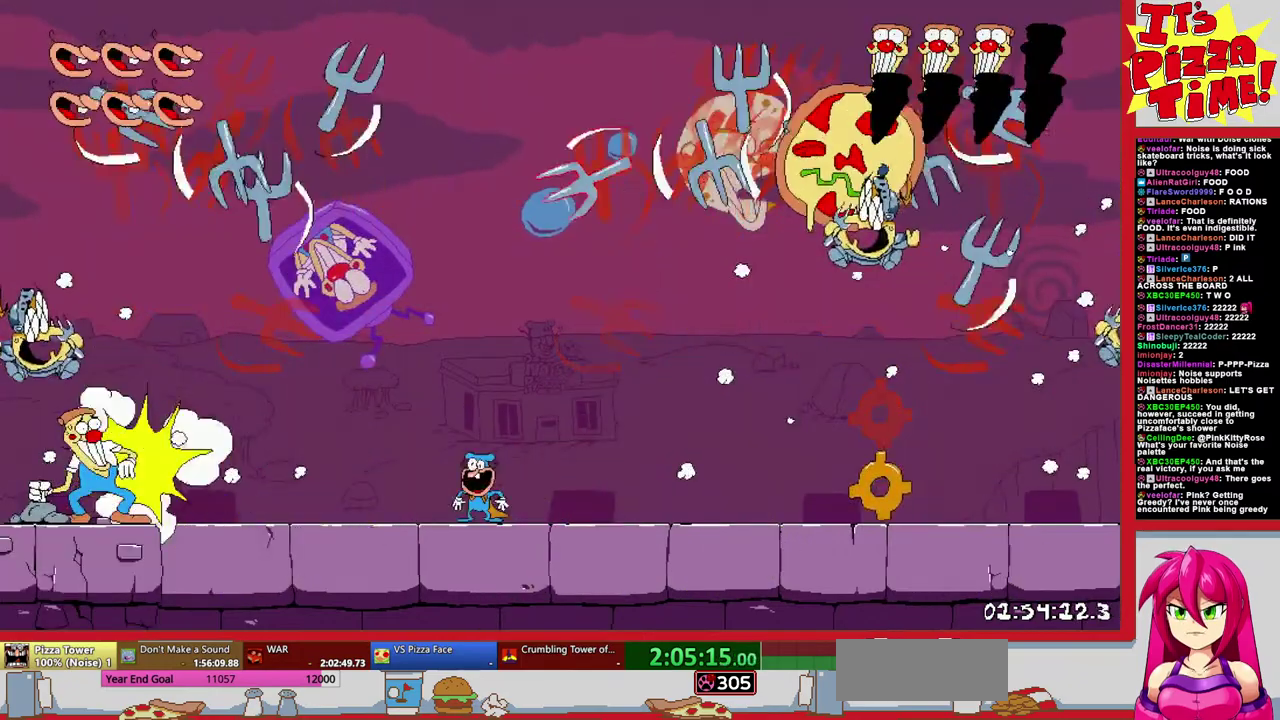
{"buttons": ["Y", "DPAD_LEFT"], "events": [[417, "DPAD_LEFT", "down"], [467, "Y", "down"]]}
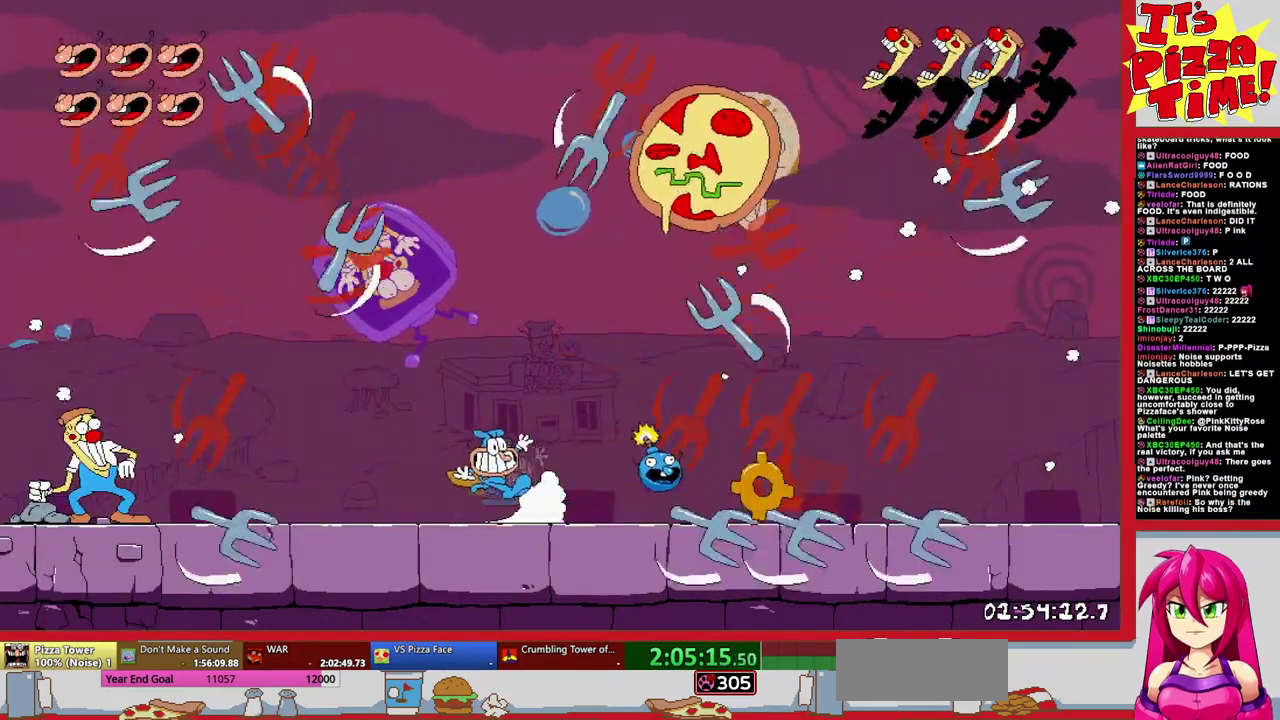
{"buttons": [], "events": [[17, "DPAD_LEFT", "up"], [33, "Y", "up"], [117, "Y", "down"], [217, "Y", "up"], [317, "Y", "down"], [383, "Y", "up"]]}
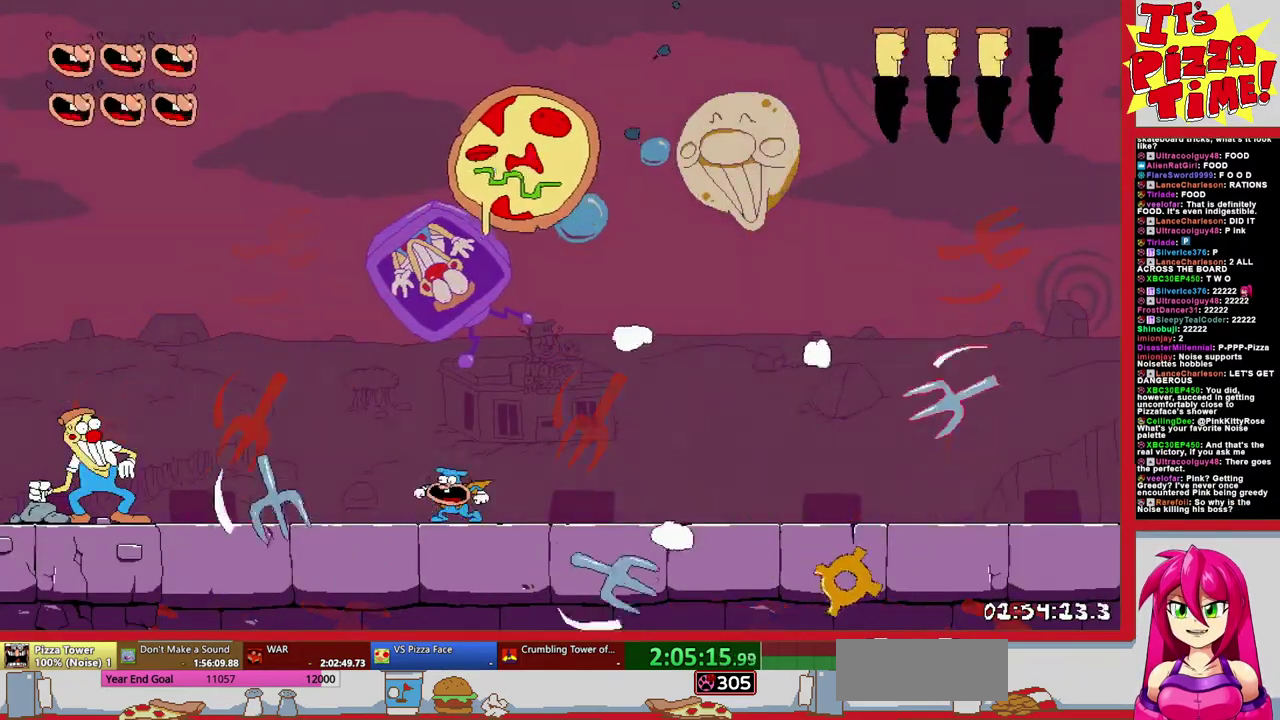
{"buttons": [], "events": [[50, "DPAD_LEFT", "down"], [83, "Y", "down"], [150, "DPAD_LEFT", "up"], [150, "Y", "up"], [267, "Y", "down"], [317, "Y", "up"], [400, "Y", "down"], [500, "Y", "up"]]}
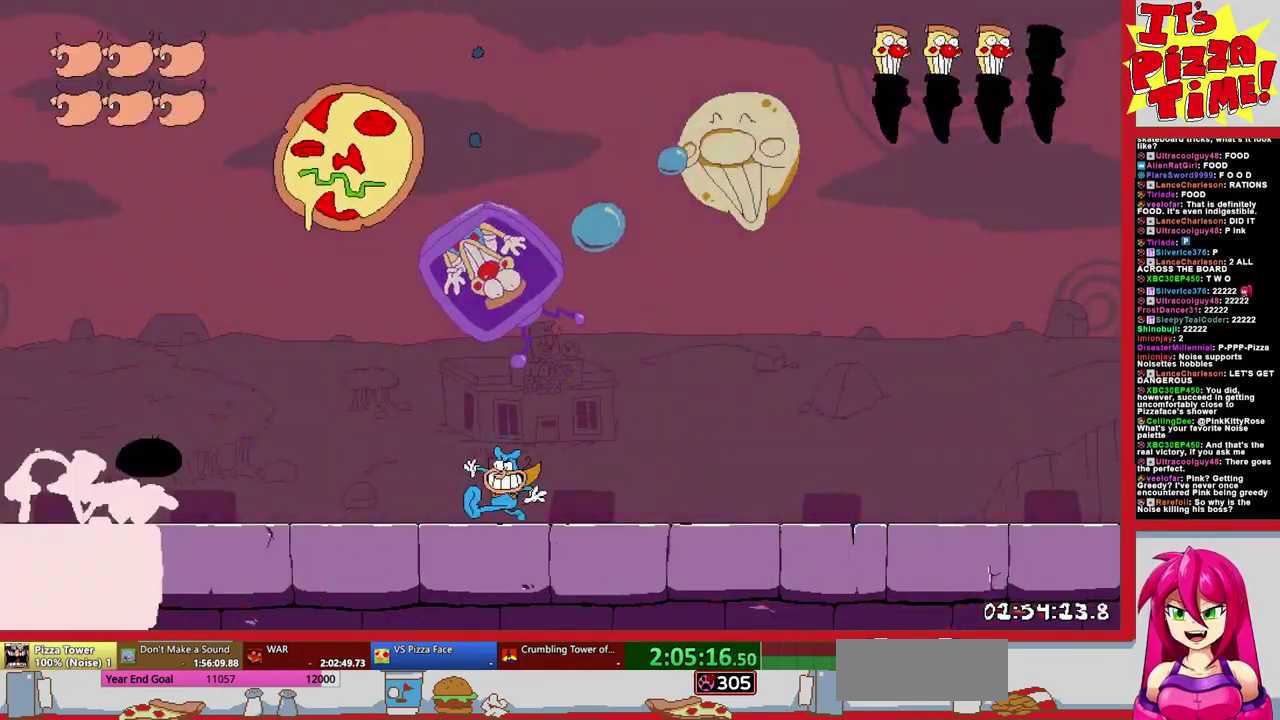
{"buttons": ["DPAD_RIGHT"], "events": [[67, "Y", "down"], [150, "Y", "up"], [233, "Y", "down"], [317, "Y", "up"], [400, "DPAD_RIGHT", "down"]]}
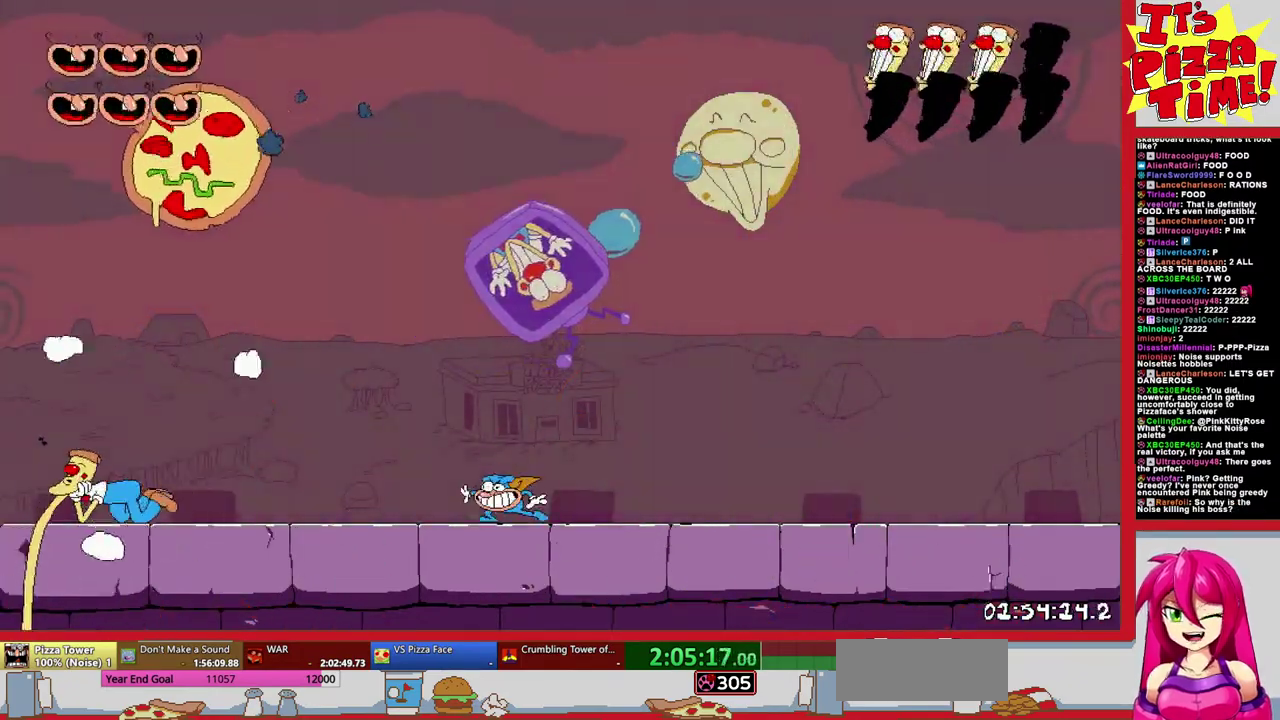
{"buttons": ["Y", "DPAD_RIGHT"], "events": [[100, "B", "down"], [150, "Y", "down"], [217, "B", "up"], [217, "Y", "up"], [283, "Y", "down"], [383, "Y", "up"], [450, "Y", "down"]]}
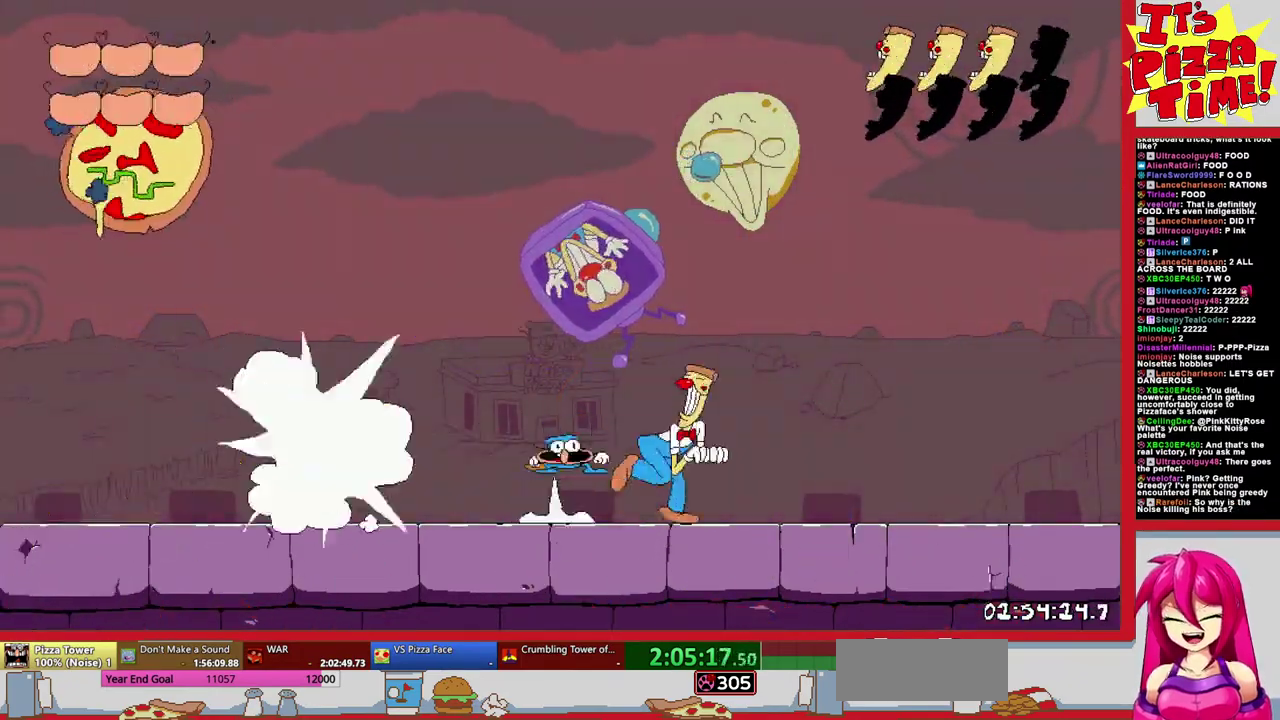
{"buttons": ["Y", "DPAD_RIGHT"], "events": [[50, "Y", "up"], [150, "Y", "down"], [233, "Y", "up"], [350, "Y", "down"], [417, "Y", "up"], [500, "Y", "down"]]}
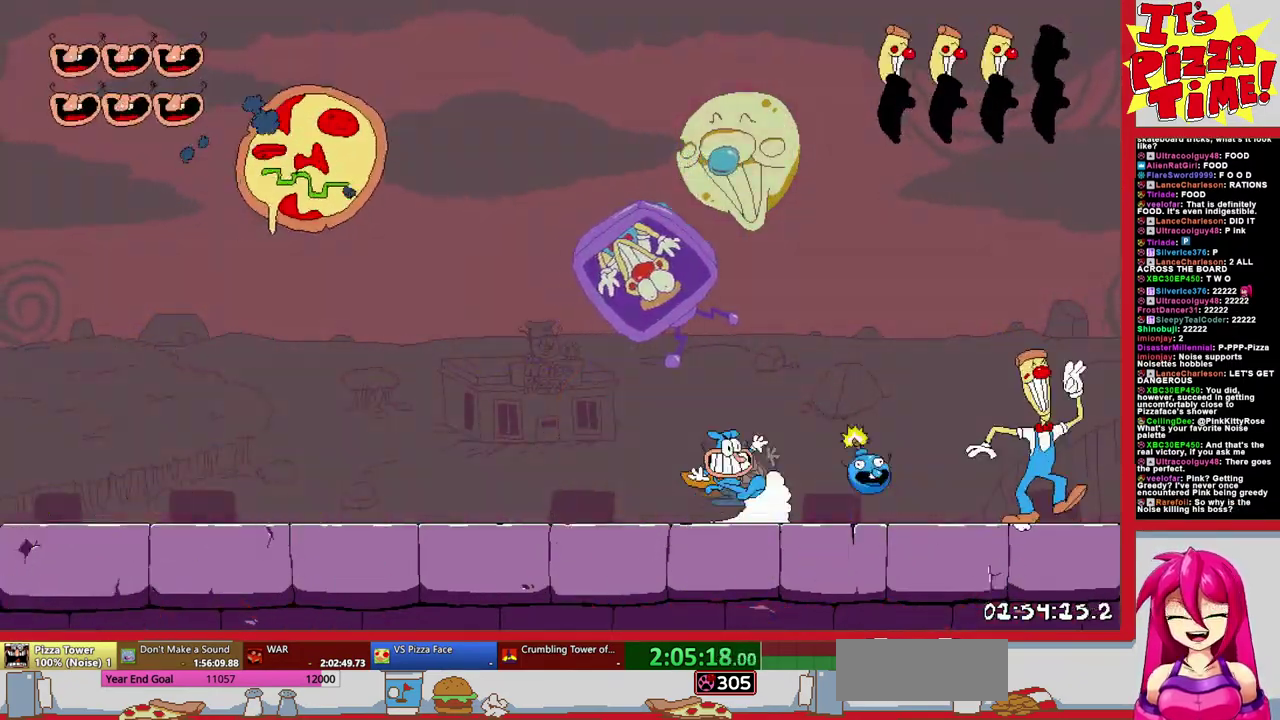
{"buttons": [], "events": [[100, "DPAD_RIGHT", "up"], [283, "Y", "up"], [350, "Y", "down"], [433, "Y", "up"]]}
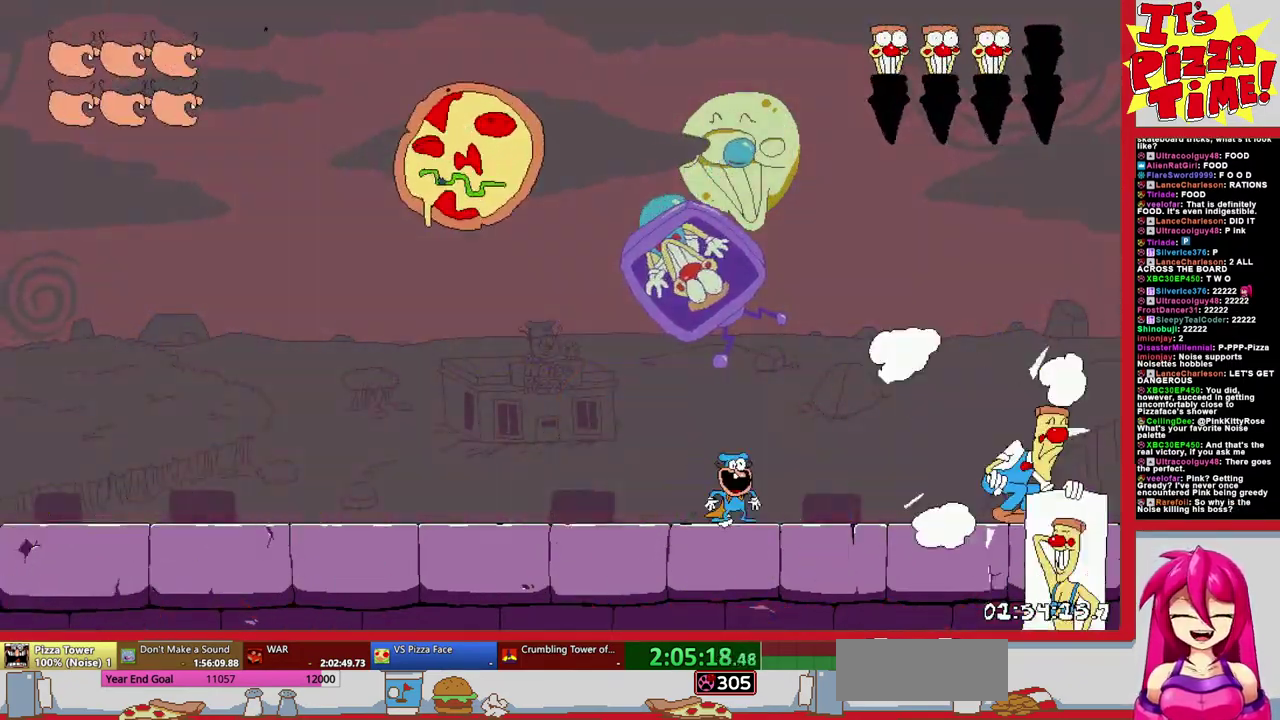
{"buttons": [], "events": [[17, "Y", "down"], [117, "Y", "up"], [217, "Y", "down"], [300, "Y", "up"], [350, "DPAD_RIGHT", "down"], [383, "Y", "down"], [467, "Y", "up"], [500, "DPAD_RIGHT", "up"]]}
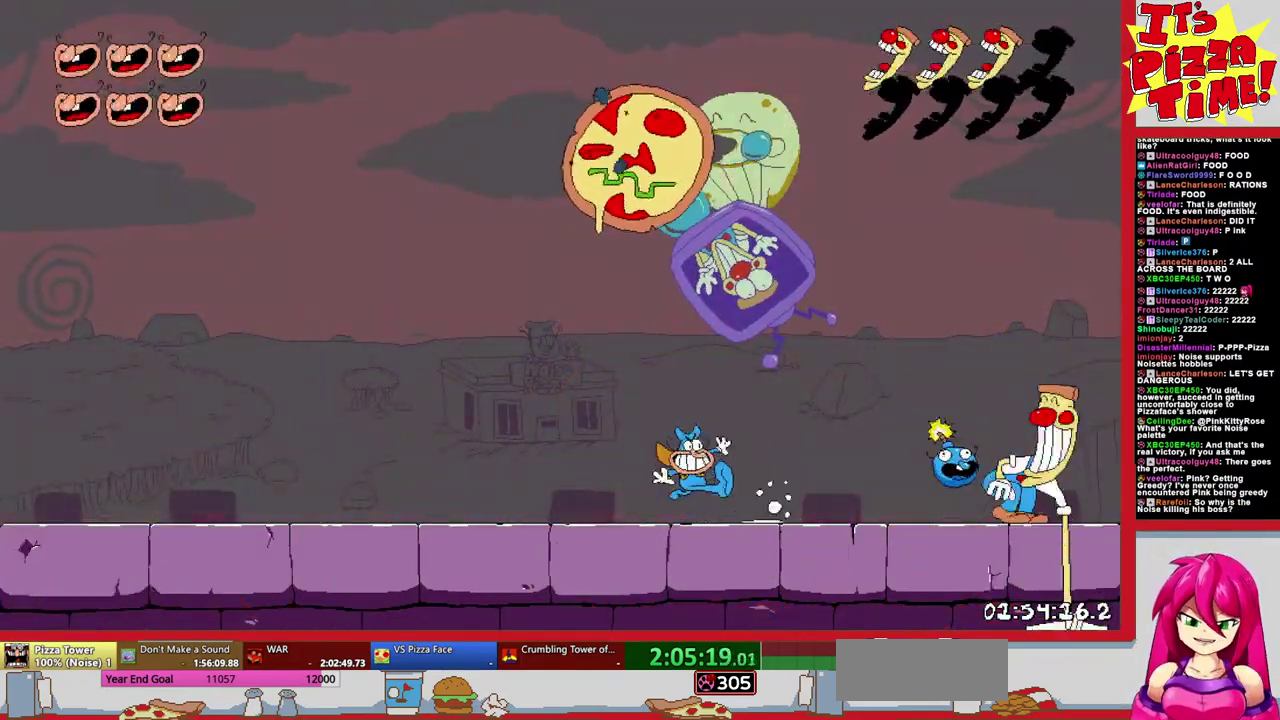
{"buttons": [], "events": [[50, "Y", "down"], [150, "Y", "up"], [233, "Y", "down"], [333, "Y", "up"], [417, "Y", "down"], [500, "Y", "up"]]}
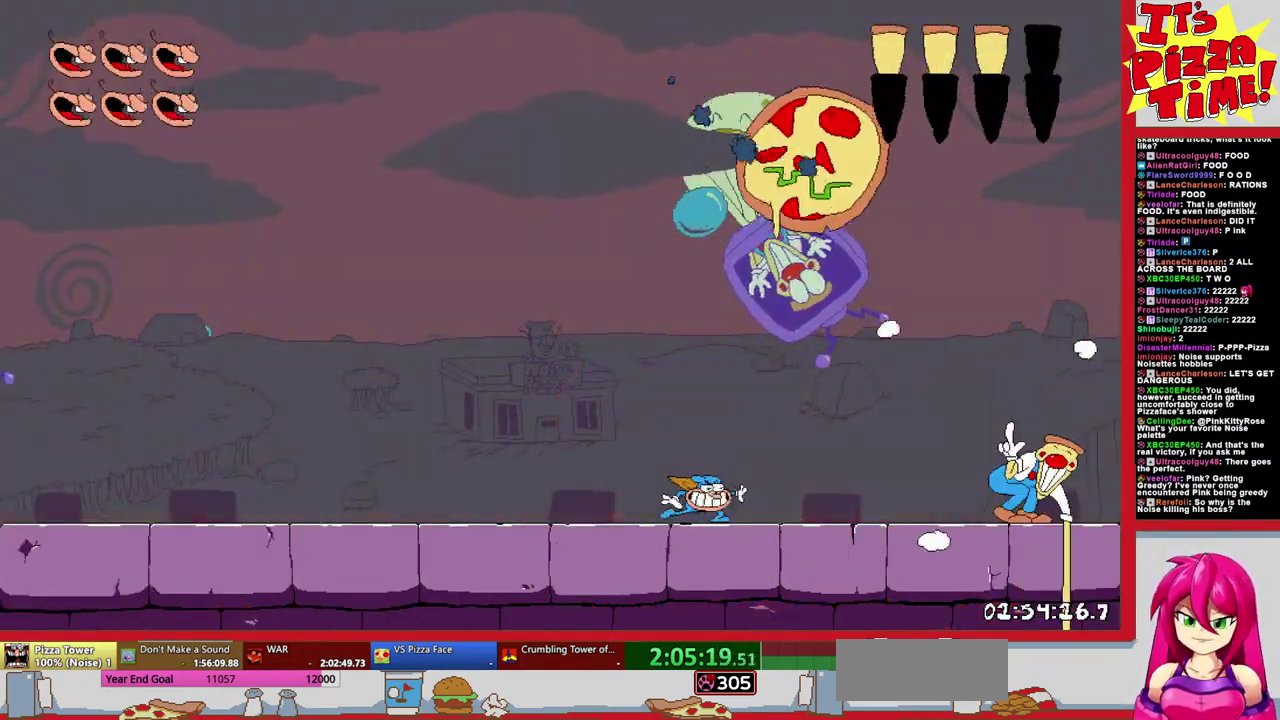
{"buttons": ["Y", "DPAD_RIGHT"], "events": [[117, "Y", "down"], [200, "Y", "up"], [283, "Y", "down"], [317, "DPAD_RIGHT", "down"], [350, "Y", "up"], [450, "Y", "down"]]}
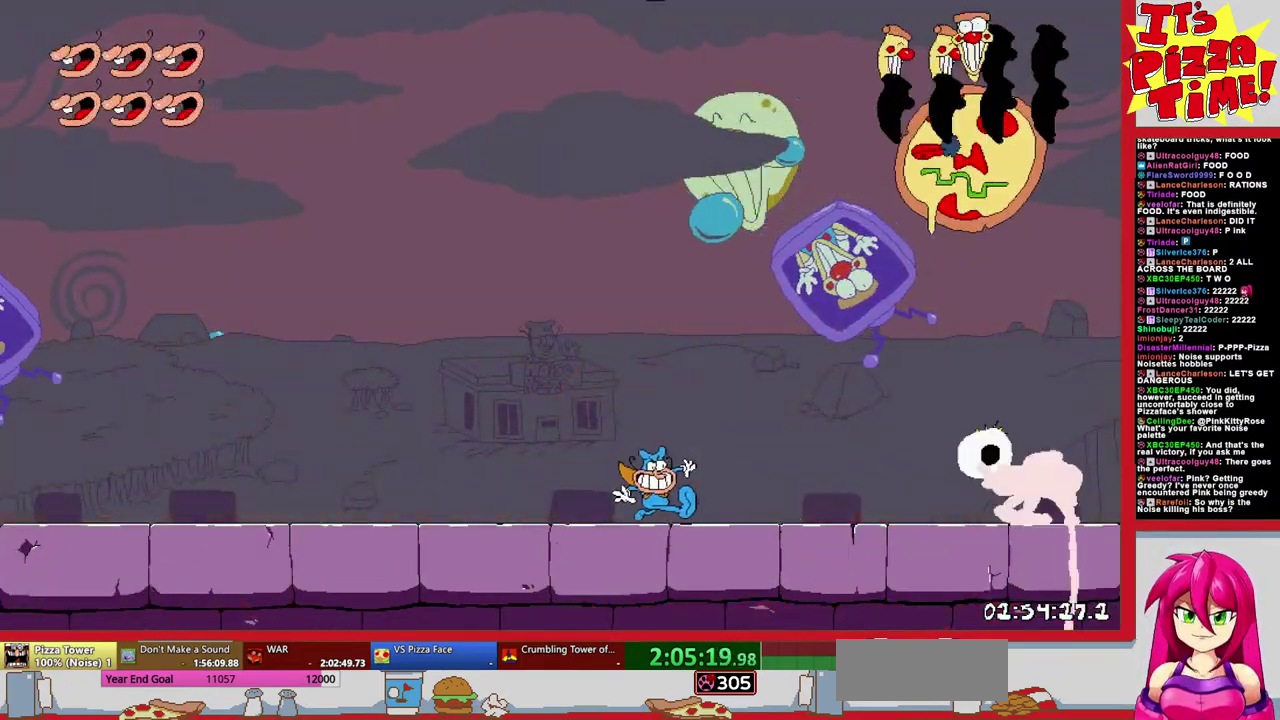
{"buttons": ["Y"], "events": [[50, "Y", "up"], [117, "Y", "down"], [133, "DPAD_RIGHT", "up"], [250, "Y", "up"], [300, "Y", "down"], [400, "Y", "up"], [500, "Y", "down"]]}